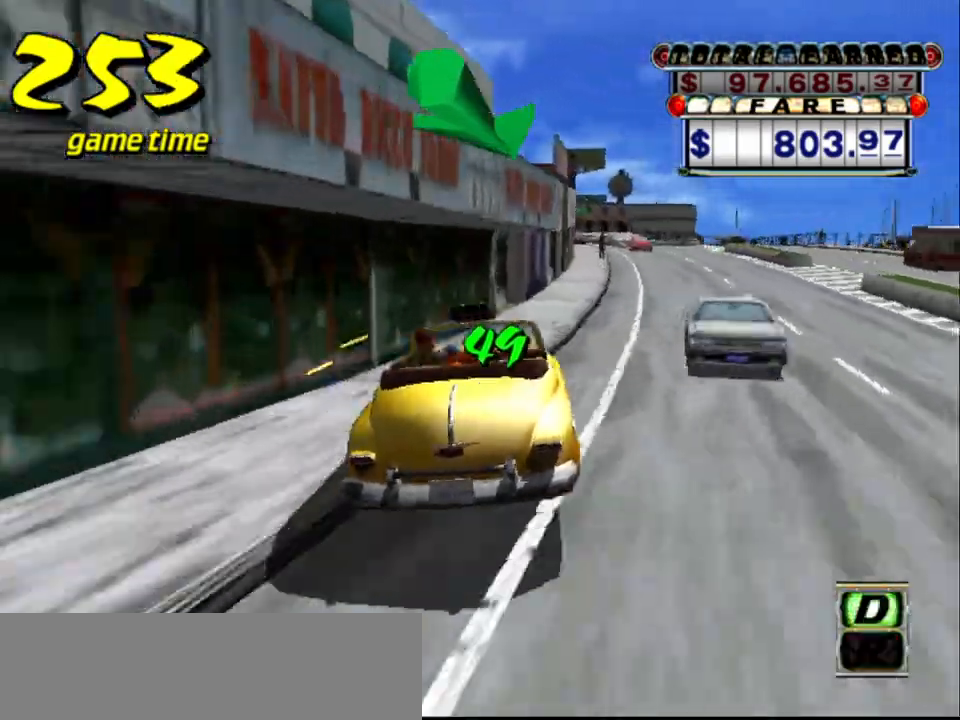
Gameplay with keyboard; each line is a JSON object with the keys held at the frame after it. "events" lists presses ("down") and releases ("up") of "a", "down", "left", "return", "right", "s", "space", "tab" and "up" between this image and that frame as [ms after this image, input, new state], when the widget could be followed in between. No other keys are recorded. Mouse input is not recorded.
{"keys": [], "events": [[250, "right", "up"], [300, "up", "up"]]}
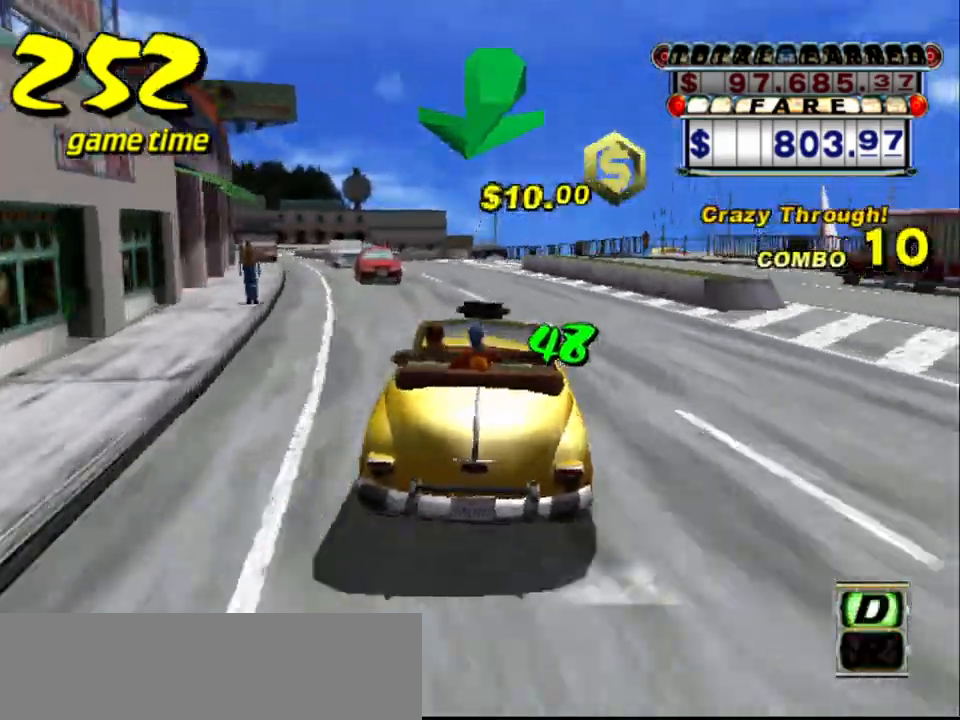
{"keys": ["a", "left"], "events": [[33, "left", "down"], [133, "left", "up"], [400, "a", "down"], [400, "left", "down"]]}
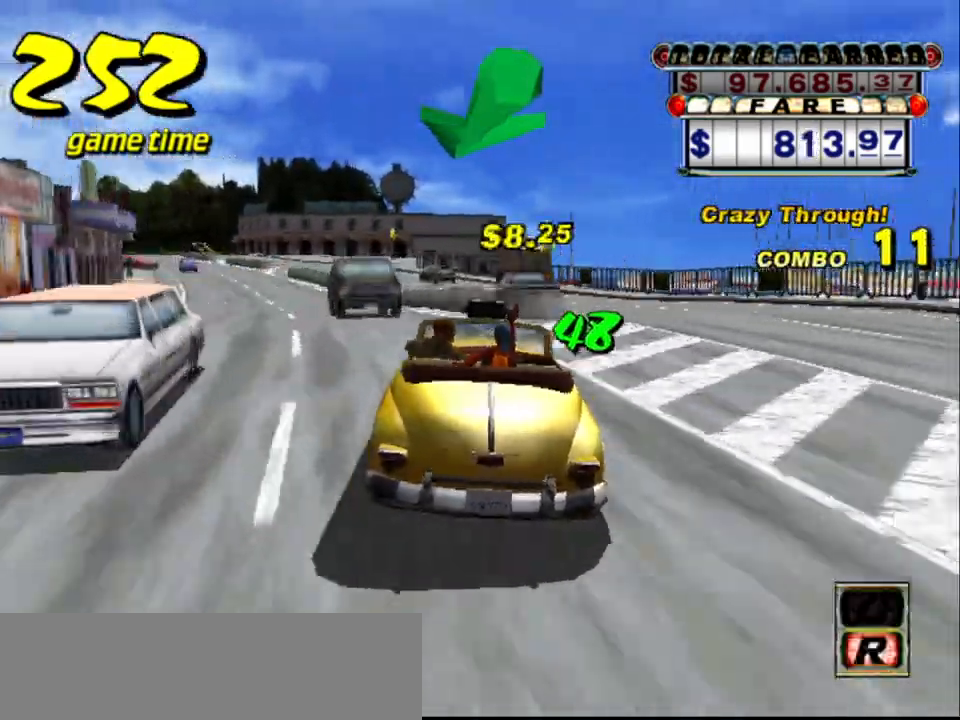
{"keys": ["a"], "events": [[50, "a", "up"], [50, "left", "up"], [183, "s", "down"], [233, "up", "down"], [333, "s", "up"], [383, "up", "up"], [467, "a", "down"]]}
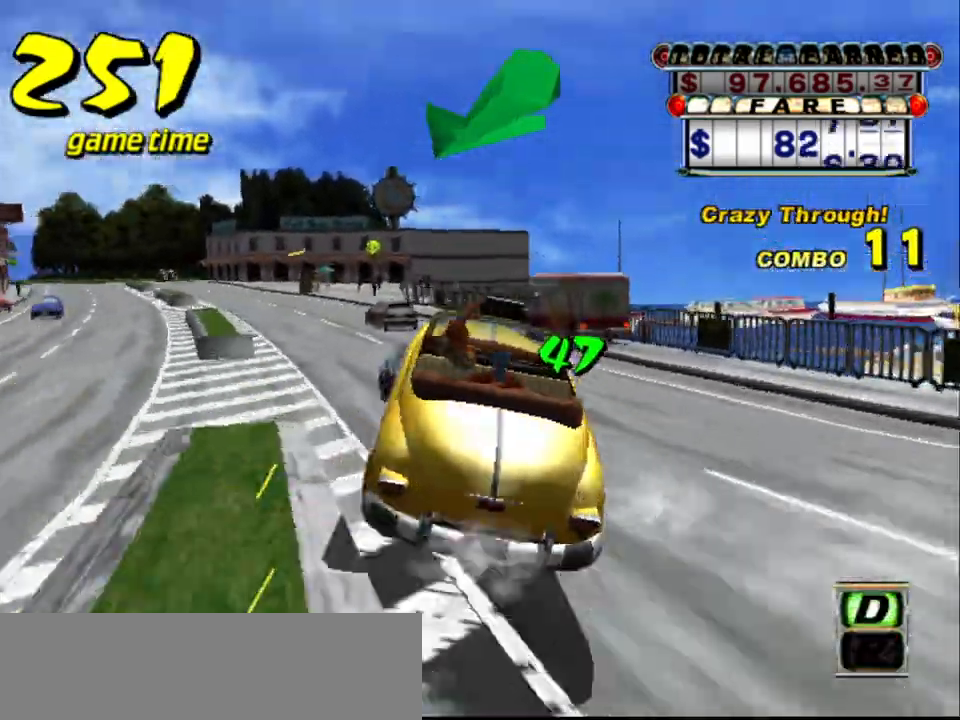
{"keys": ["a"], "events": [[67, "left", "down"], [117, "a", "up"], [150, "left", "up"], [200, "s", "down"], [200, "up", "down"], [250, "left", "down"], [300, "s", "up"], [350, "left", "up"], [350, "up", "up"], [433, "a", "down"]]}
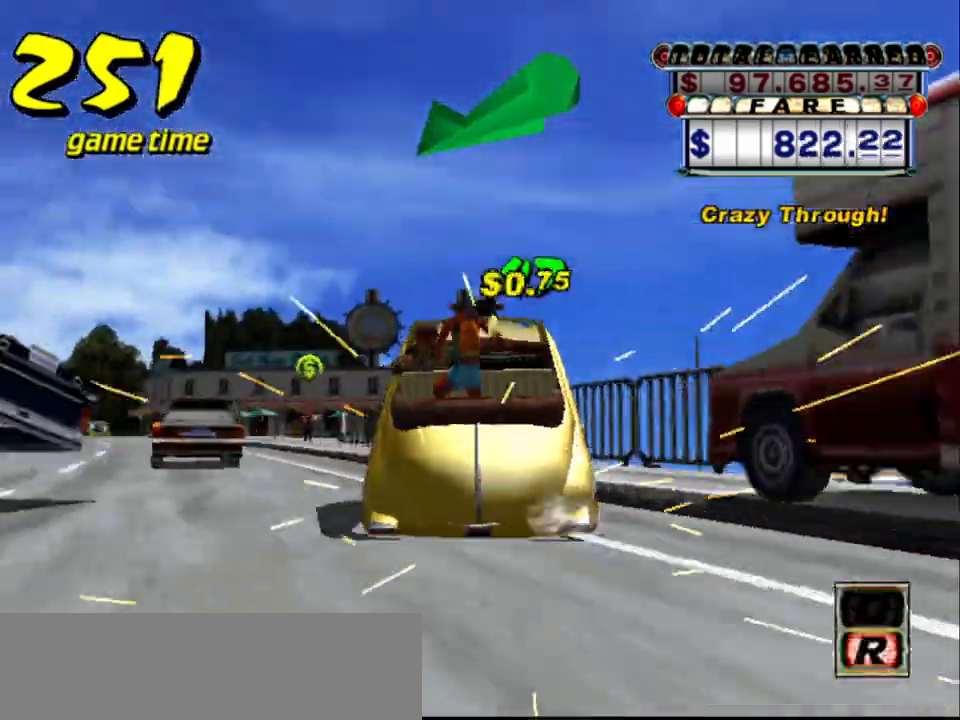
{"keys": ["a"], "events": [[33, "a", "up"], [83, "left", "down"], [233, "s", "down"], [317, "up", "down"], [367, "left", "up"], [367, "s", "up"], [367, "up", "up"], [450, "a", "down"]]}
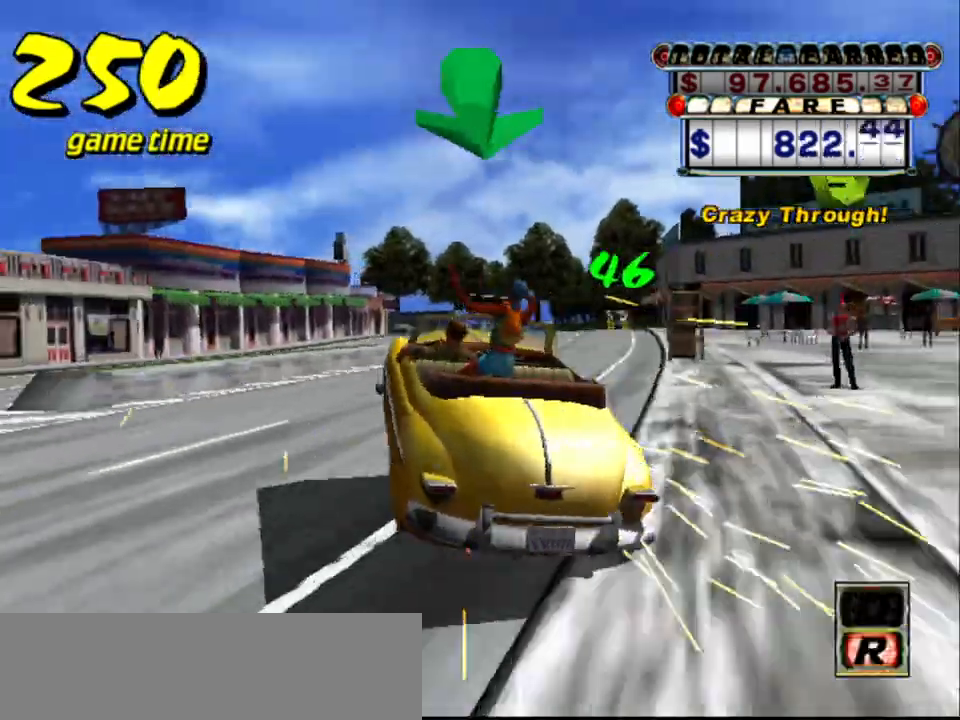
{"keys": ["a"], "events": [[50, "a", "up"], [133, "s", "down"], [183, "up", "down"], [233, "right", "down"], [383, "right", "up"], [383, "s", "up"], [383, "up", "up"], [467, "a", "down"]]}
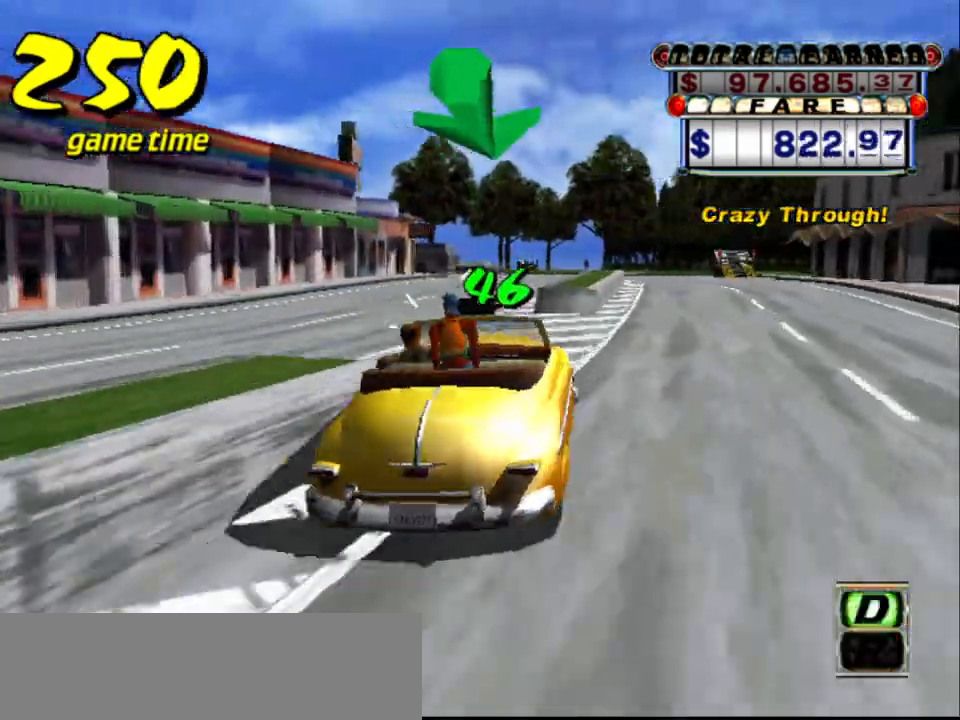
{"keys": [], "events": [[67, "a", "up"], [133, "s", "down"], [200, "up", "down"], [500, "s", "up"], [500, "up", "up"]]}
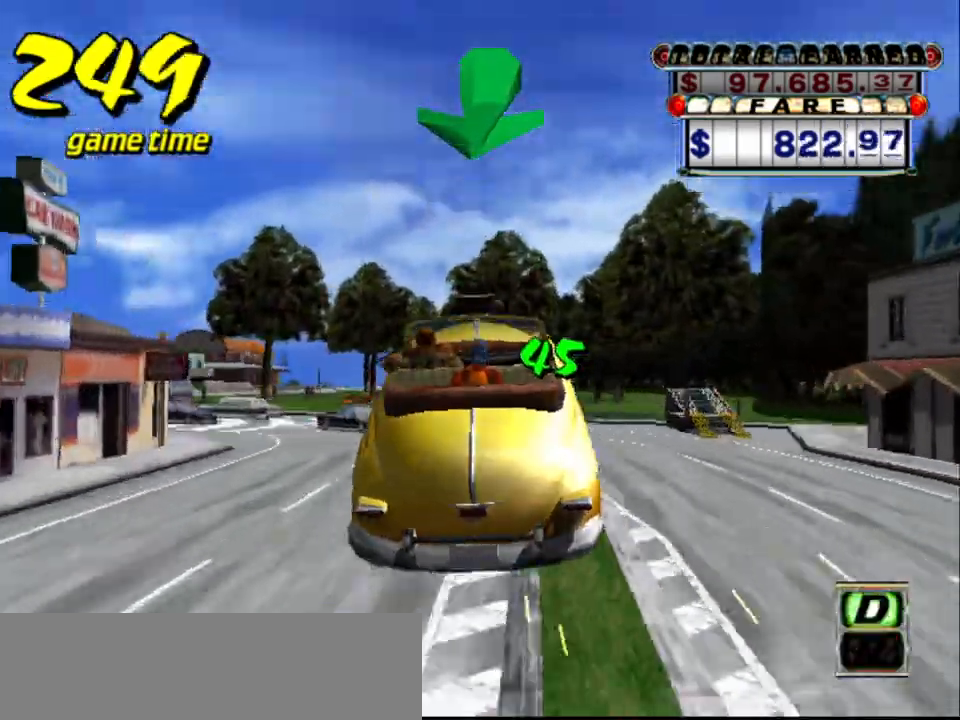
{"keys": ["s", "up"], "events": [[33, "a", "down"], [117, "a", "up"], [217, "s", "down"], [267, "up", "down"]]}
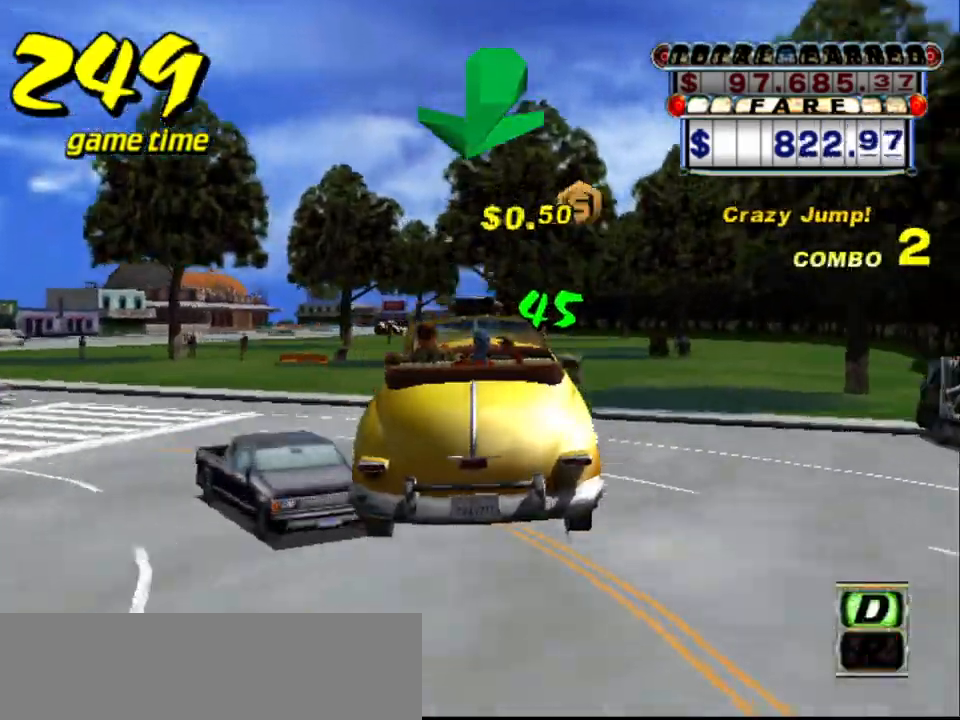
{"keys": ["s", "up"], "events": [[100, "left", "down"], [150, "left", "up"], [150, "s", "up"], [150, "up", "up"], [200, "a", "down"], [300, "a", "up"], [367, "s", "down"], [367, "up", "down"]]}
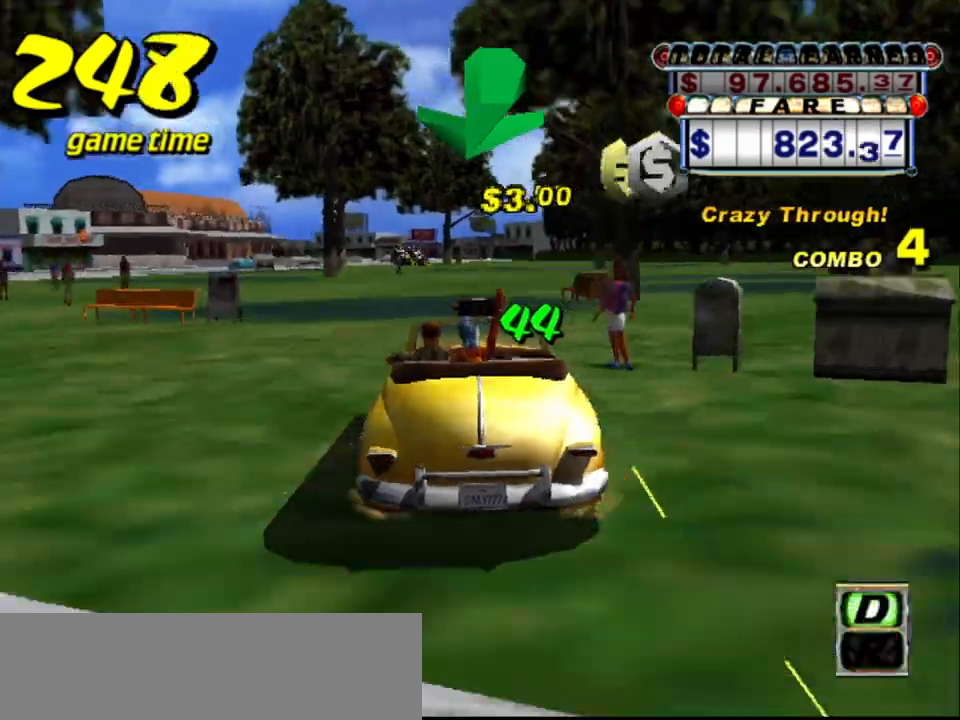
{"keys": ["right", "s", "up"], "events": [[167, "up", "up"], [200, "s", "up"], [250, "a", "down"], [350, "a", "up"], [450, "s", "down"], [483, "right", "down"], [483, "up", "down"]]}
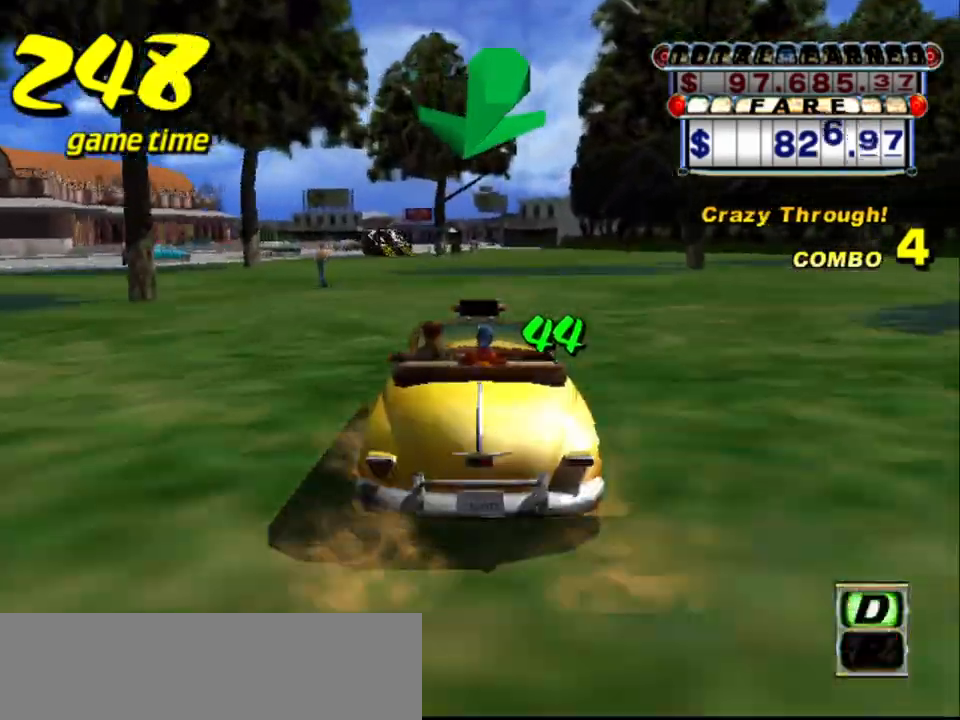
{"keys": ["s"], "events": [[33, "right", "up"], [217, "up", "up"], [267, "s", "up"], [317, "a", "down"], [400, "a", "up"], [400, "left", "down"], [500, "left", "up"], [500, "s", "down"]]}
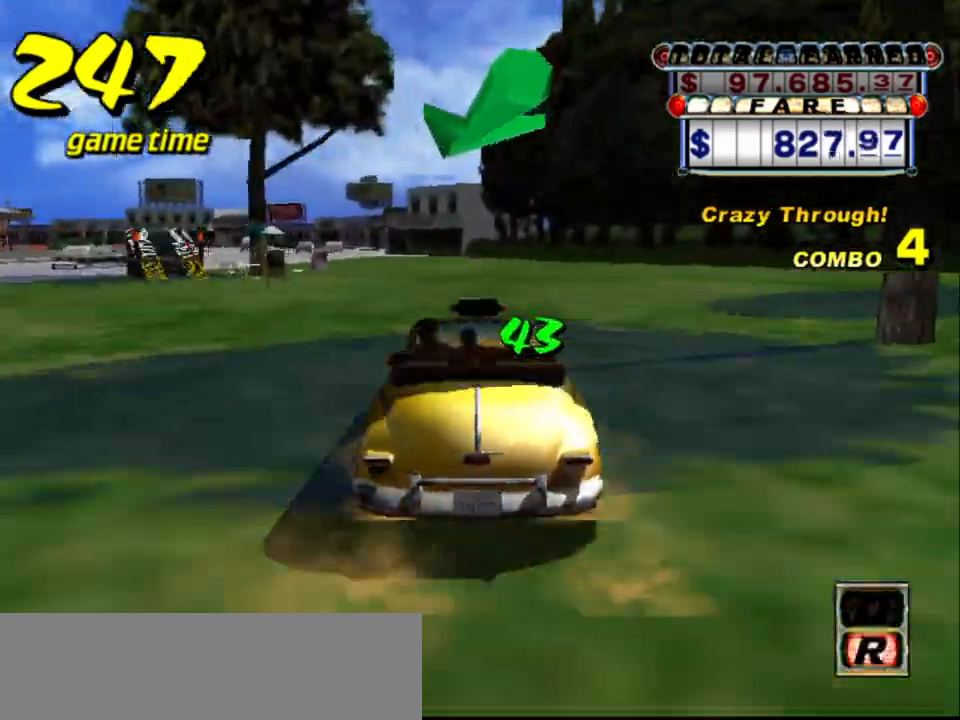
{"keys": ["left", "up"], "events": [[100, "up", "down"], [133, "s", "up"], [433, "left", "down"]]}
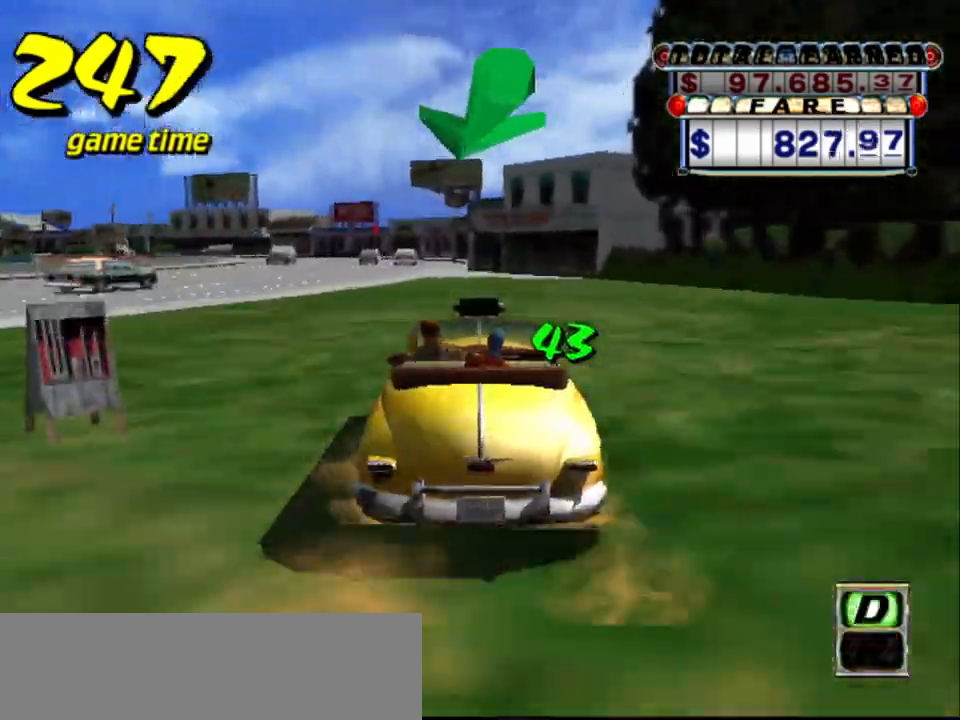
{"keys": ["up"], "events": [[17, "left", "up"]]}
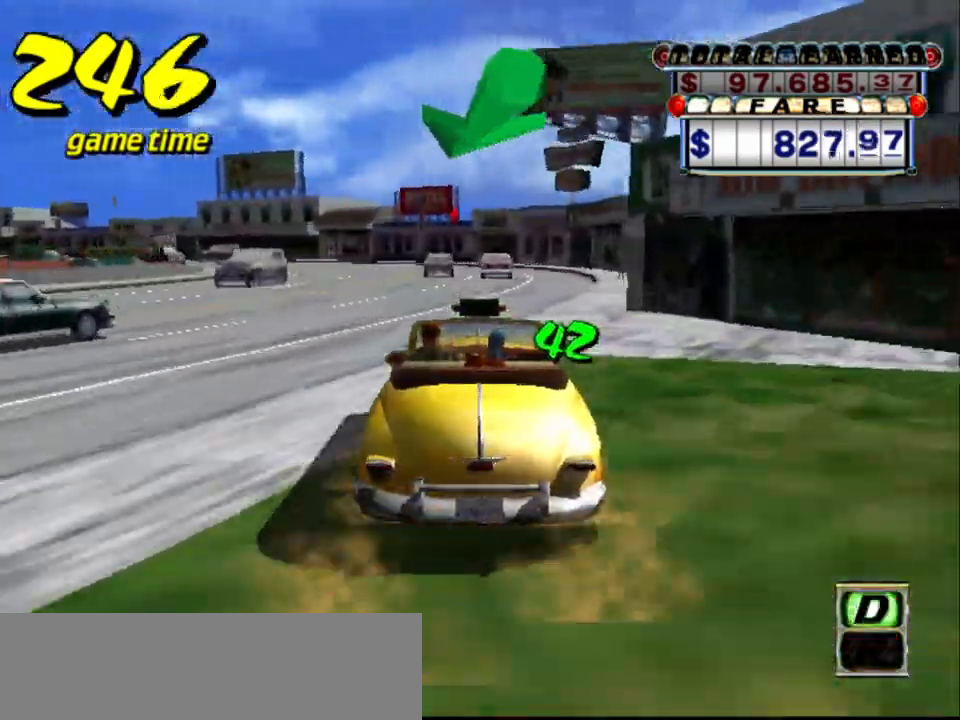
{"keys": ["up"], "events": [[33, "left", "down"], [133, "left", "up"]]}
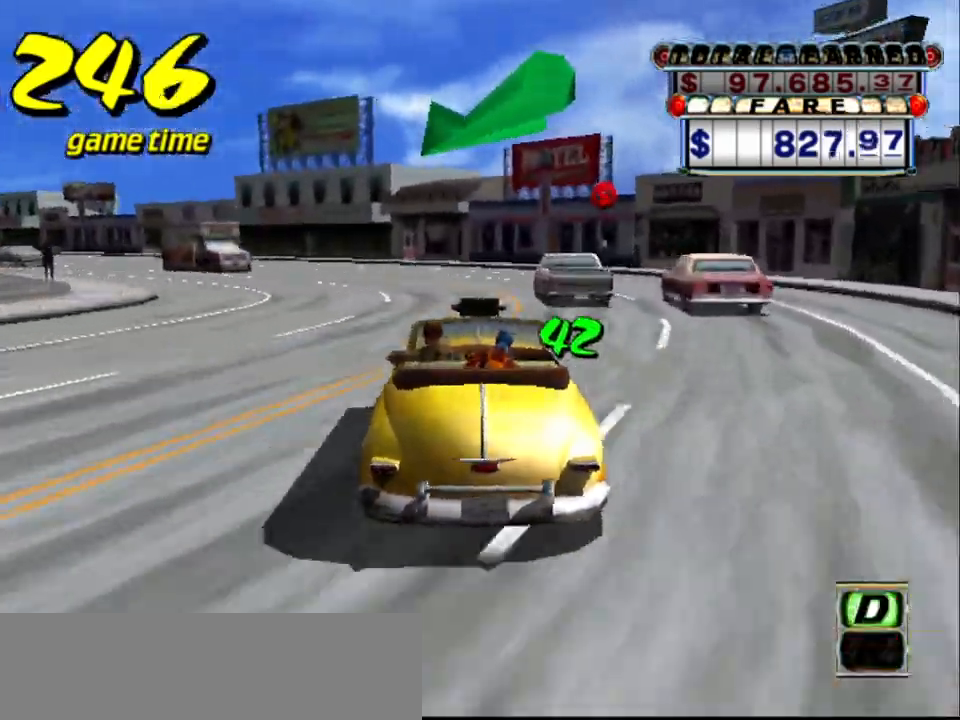
{"keys": ["up"], "events": [[100, "left", "down"], [183, "left", "up"], [283, "left", "down"], [417, "left", "up"]]}
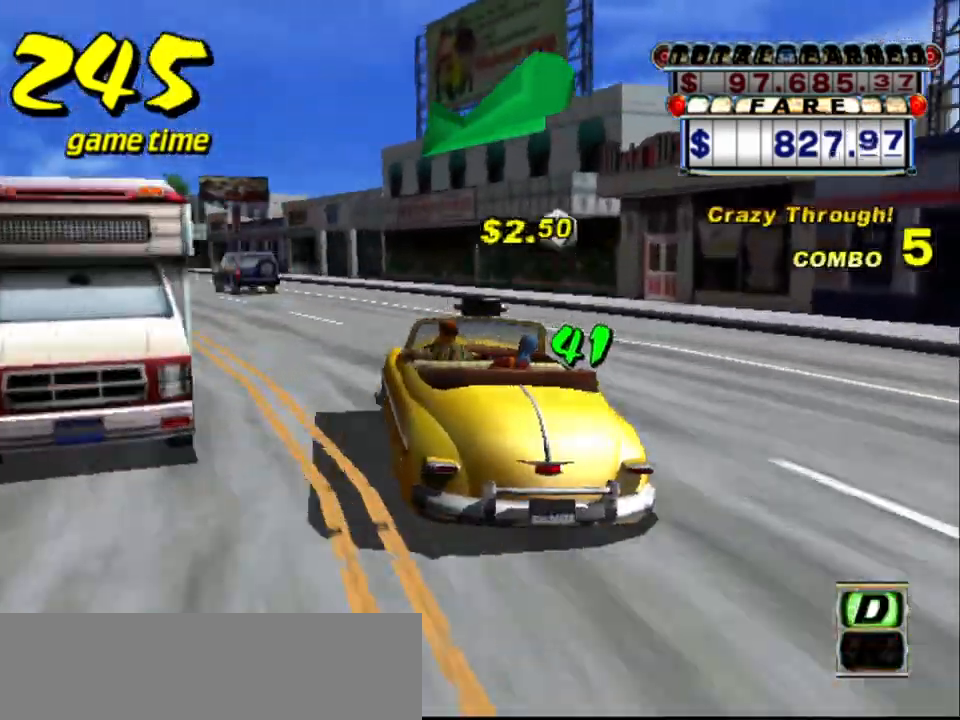
{"keys": [], "events": [[17, "left", "down"], [67, "left", "up"], [200, "left", "down"], [250, "a", "down"], [250, "up", "up"], [300, "left", "up"], [350, "left", "down"], [400, "a", "up"], [433, "left", "up"]]}
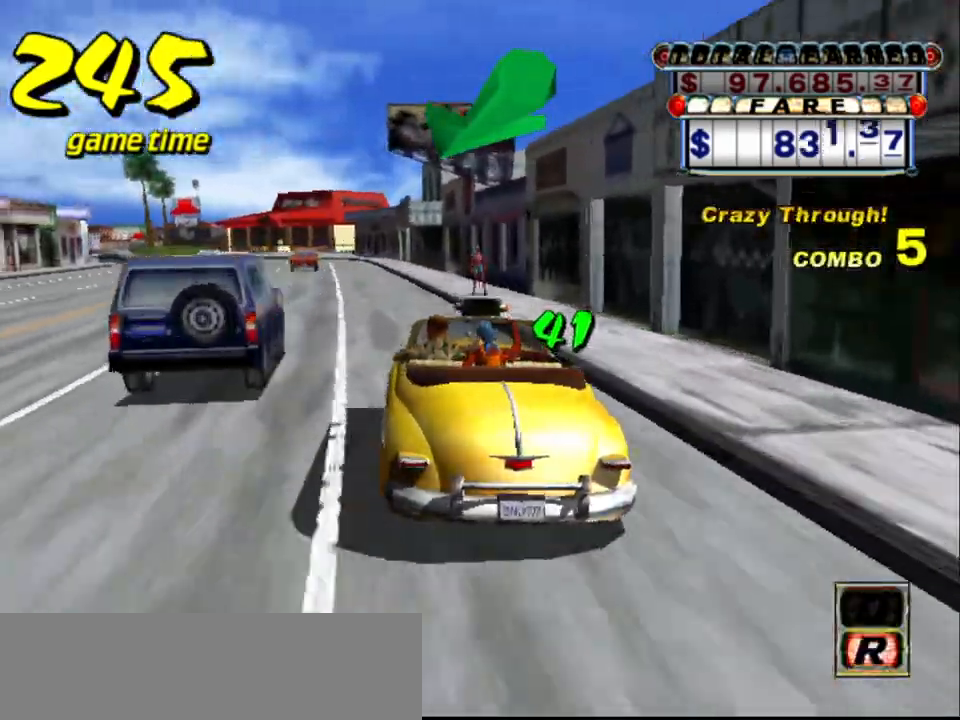
{"keys": ["up"], "events": [[33, "s", "down"], [83, "left", "down"], [83, "up", "down"], [233, "s", "up"], [450, "left", "up"]]}
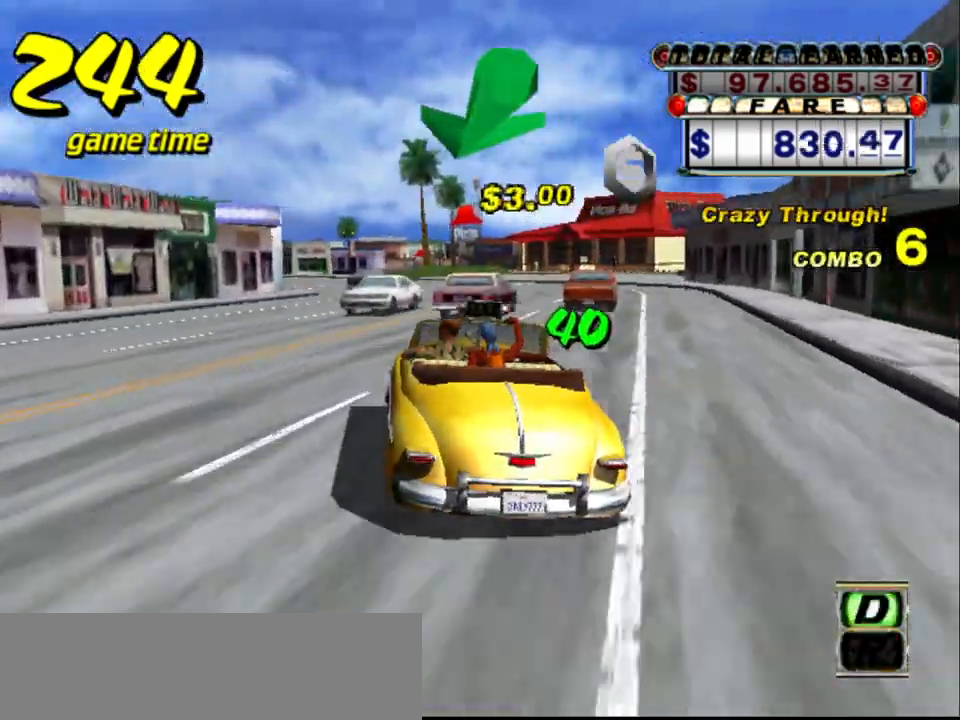
{"keys": ["s", "up"], "events": [[50, "up", "up"], [133, "a", "down"], [283, "a", "up"], [283, "left", "down"], [367, "left", "up"], [417, "s", "down"], [417, "up", "down"]]}
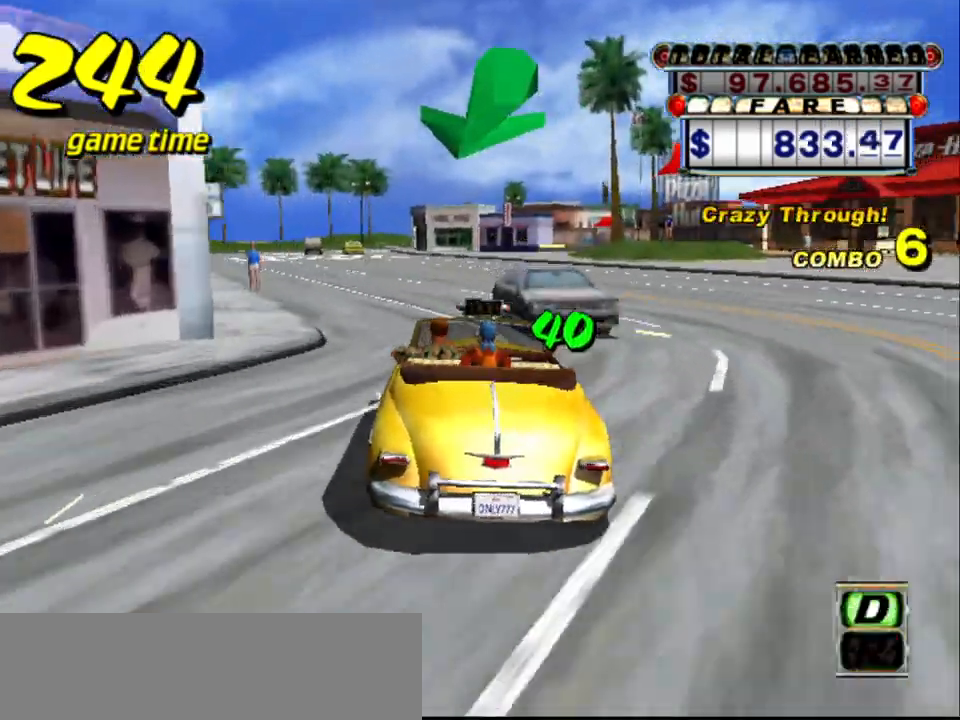
{"keys": ["left", "s", "up"], "events": [[67, "s", "up"], [67, "up", "up"], [117, "left", "down"], [150, "a", "down"], [250, "a", "up"], [250, "left", "up"], [350, "s", "down"], [400, "up", "down"], [450, "left", "down"]]}
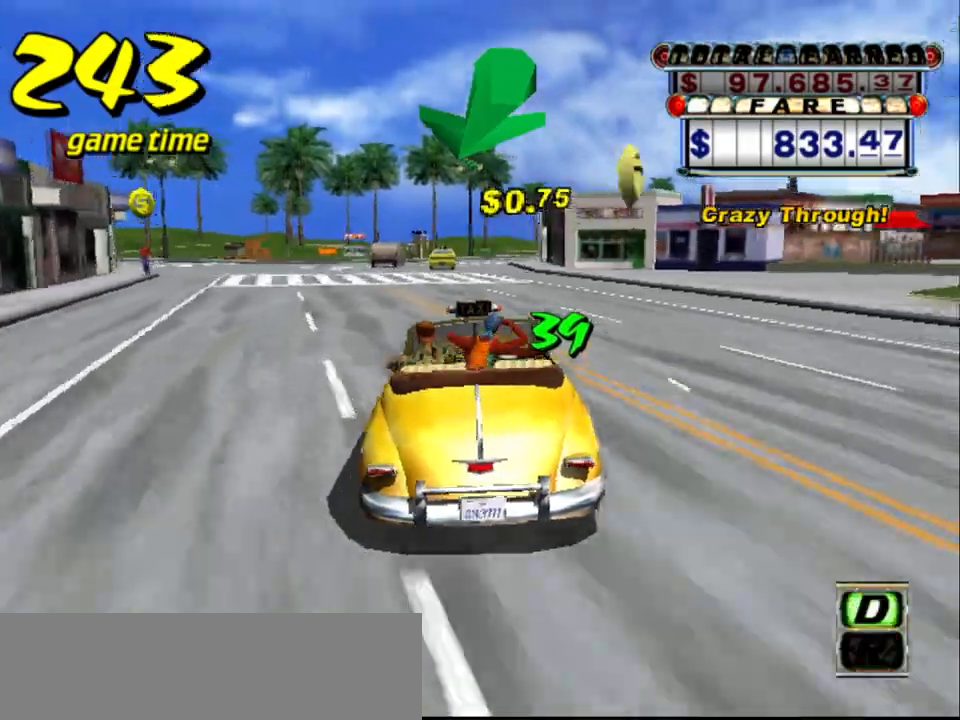
{"keys": ["s", "up"], "events": [[83, "left", "up"], [83, "s", "up"], [83, "up", "up"], [167, "a", "down"], [217, "left", "down"], [267, "a", "up"], [367, "left", "up"], [367, "s", "down"], [417, "up", "down"]]}
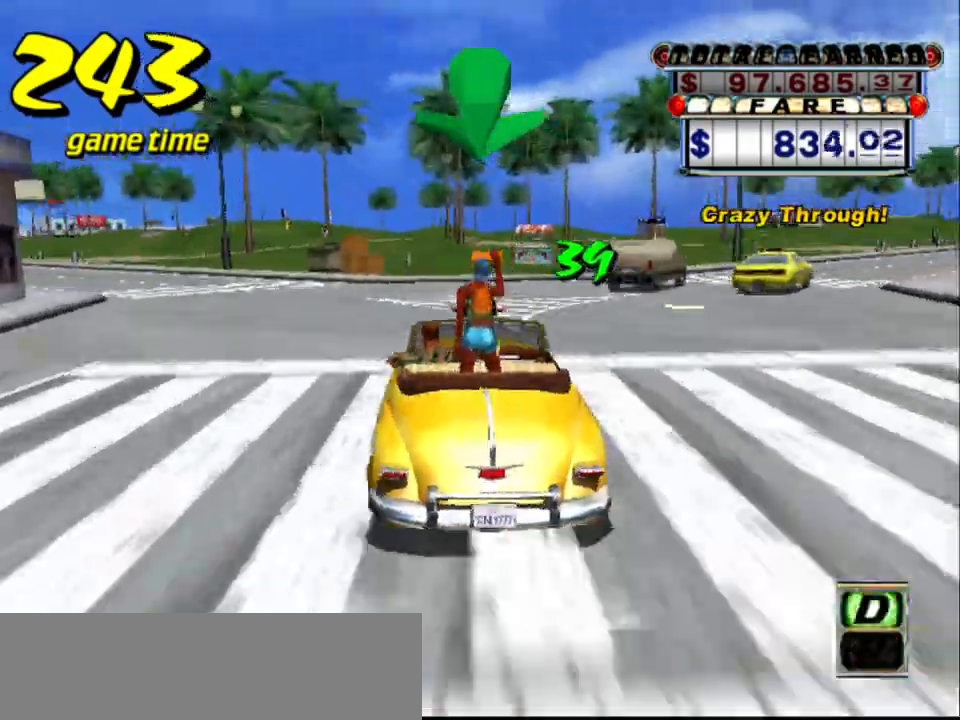
{"keys": ["s", "up"], "events": [[100, "up", "up"], [150, "a", "down"], [150, "s", "up"], [167, "left", "down"], [283, "a", "up"], [333, "left", "up"], [367, "s", "down"], [367, "up", "down"]]}
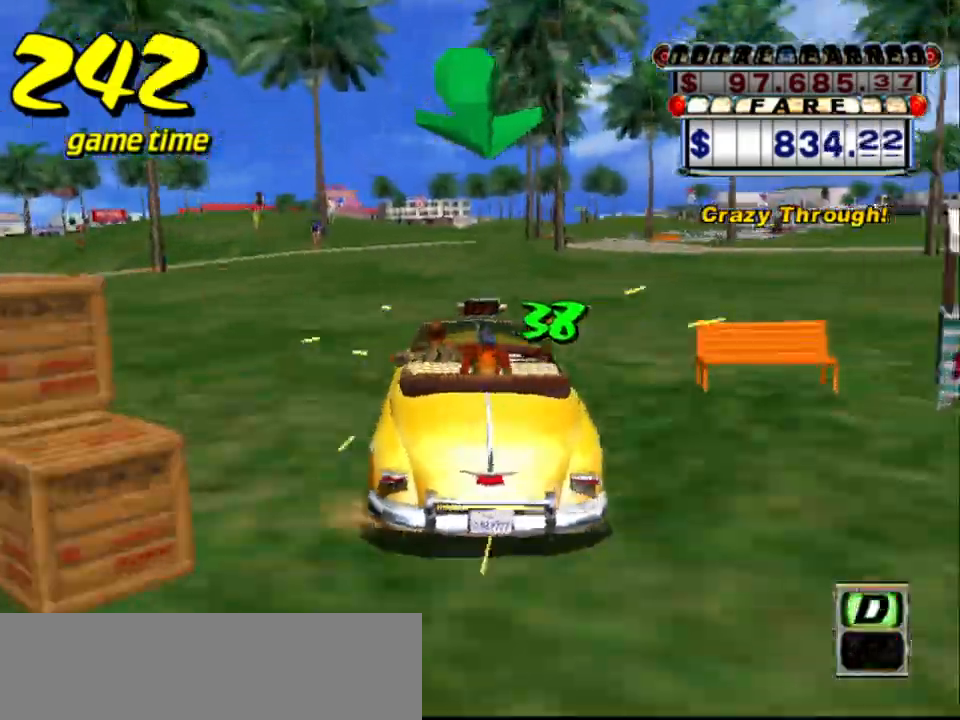
{"keys": ["s", "up"], "events": [[167, "left", "down"], [217, "left", "up"]]}
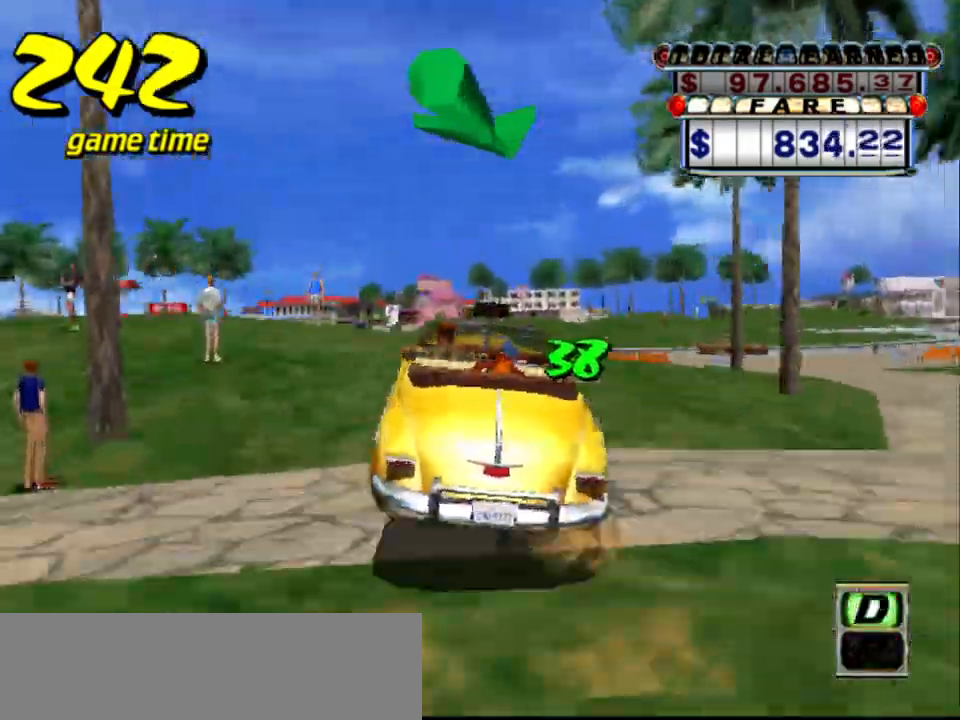
{"keys": ["s", "up"], "events": [[83, "a", "down"], [117, "s", "up"], [117, "up", "up"], [167, "a", "up"], [267, "s", "down"], [317, "up", "down"]]}
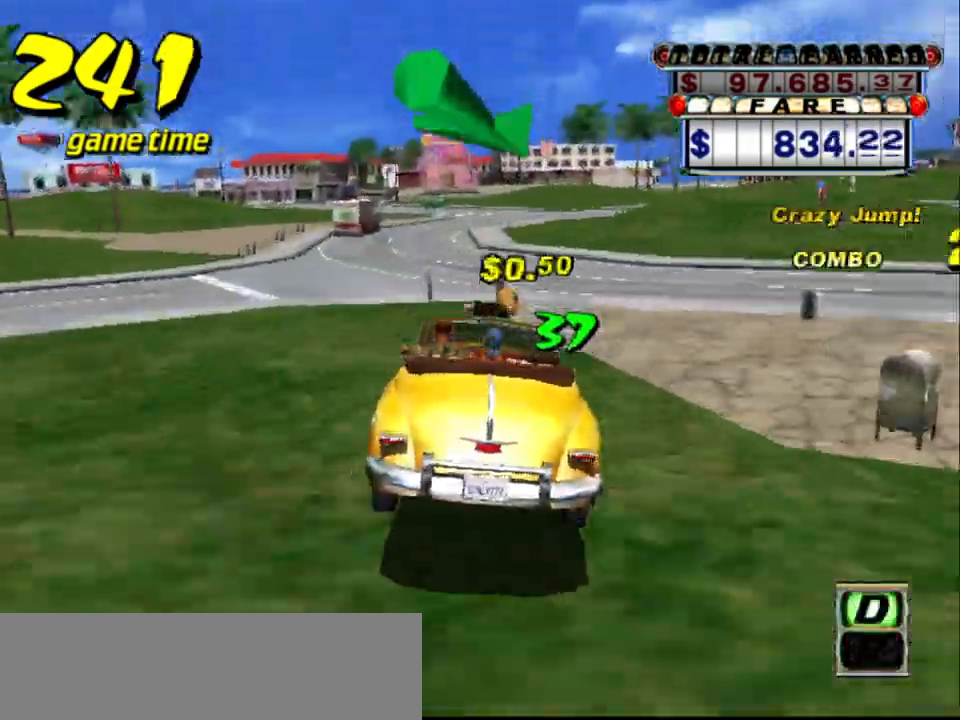
{"keys": ["up"], "events": [[183, "s", "up"]]}
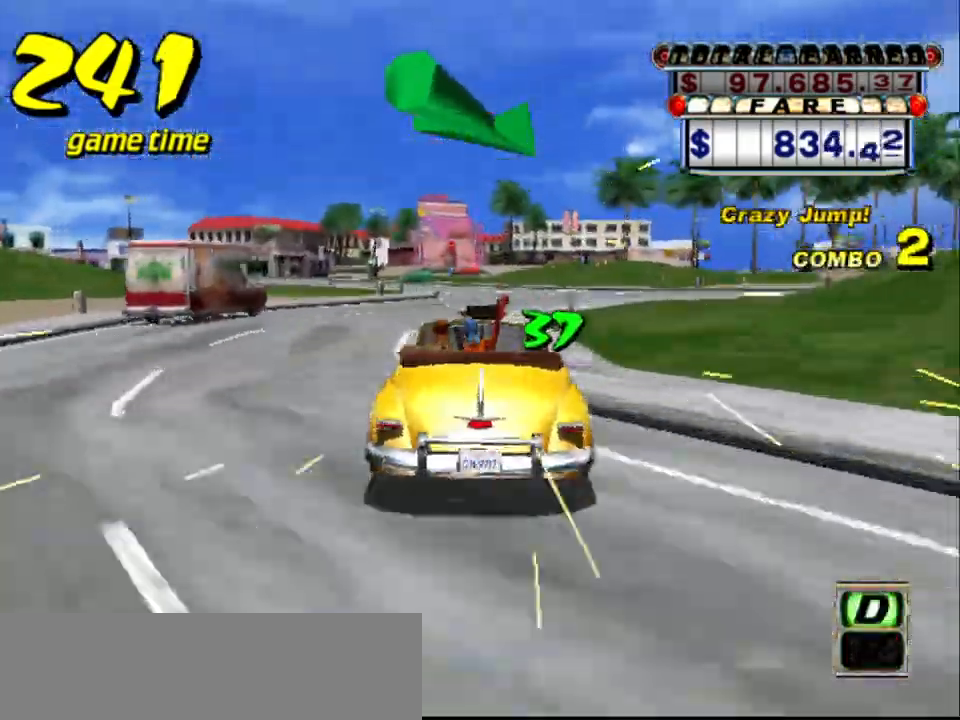
{"keys": ["s", "up"], "events": [[17, "up", "up"], [67, "right", "down"], [200, "a", "down"], [333, "a", "up"], [333, "right", "up"], [433, "s", "down"], [433, "up", "down"]]}
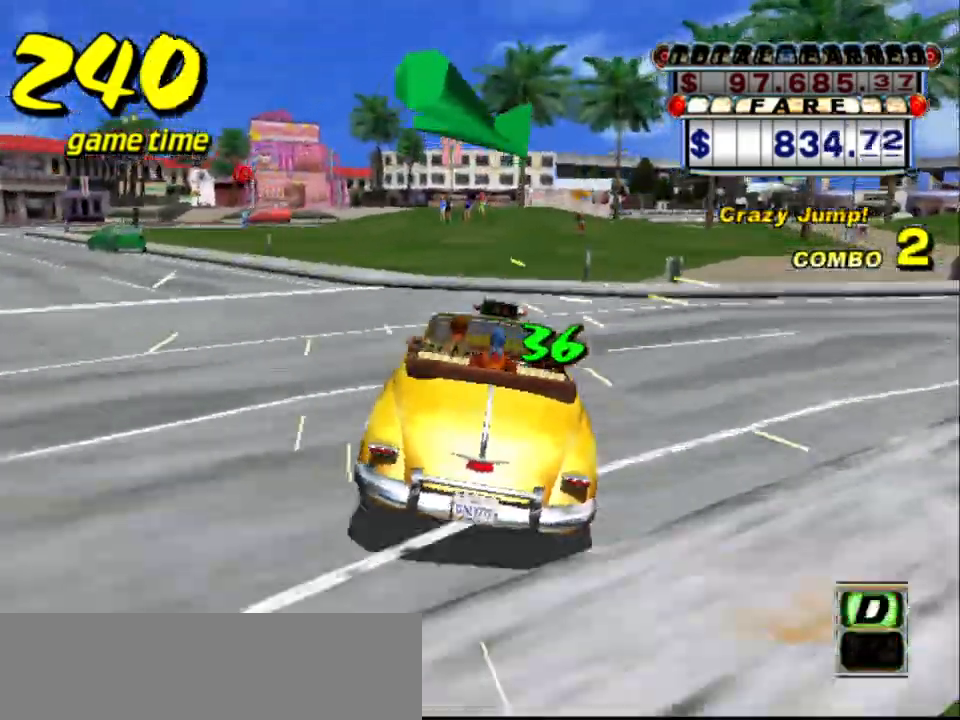
{"keys": [], "events": [[83, "s", "up"], [83, "up", "up"], [133, "a", "down"], [183, "right", "down"], [267, "a", "up"], [317, "right", "up"], [367, "s", "down"], [367, "up", "down"], [450, "s", "up"], [500, "up", "up"]]}
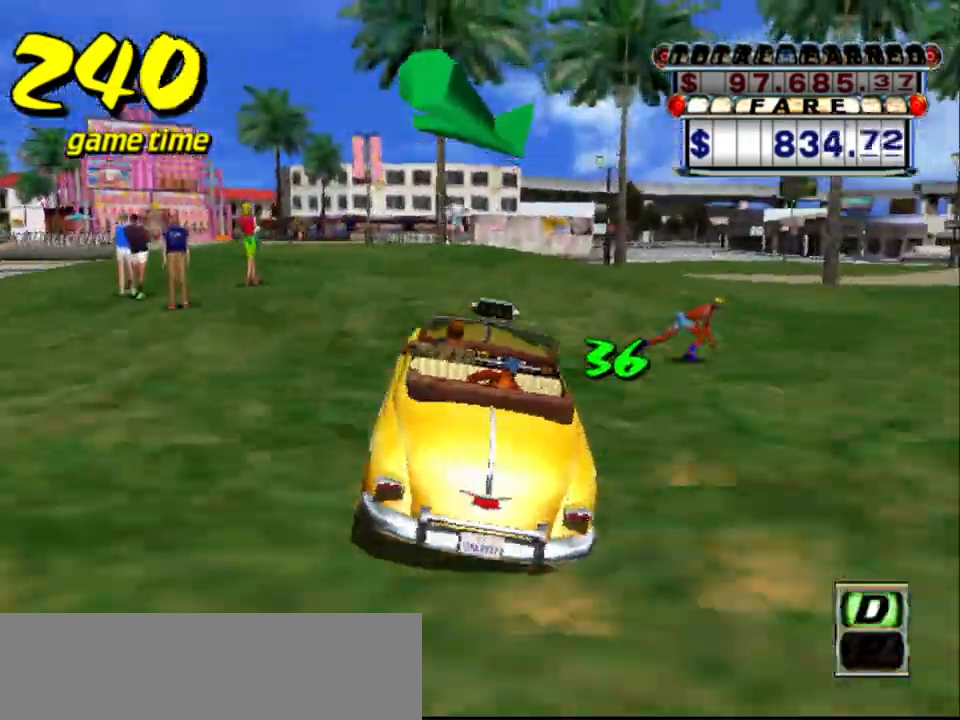
{"keys": ["right"], "events": [[100, "right", "down"], [183, "a", "down"], [233, "a", "up"], [283, "right", "up"], [383, "s", "down"], [433, "s", "up"], [467, "right", "down"]]}
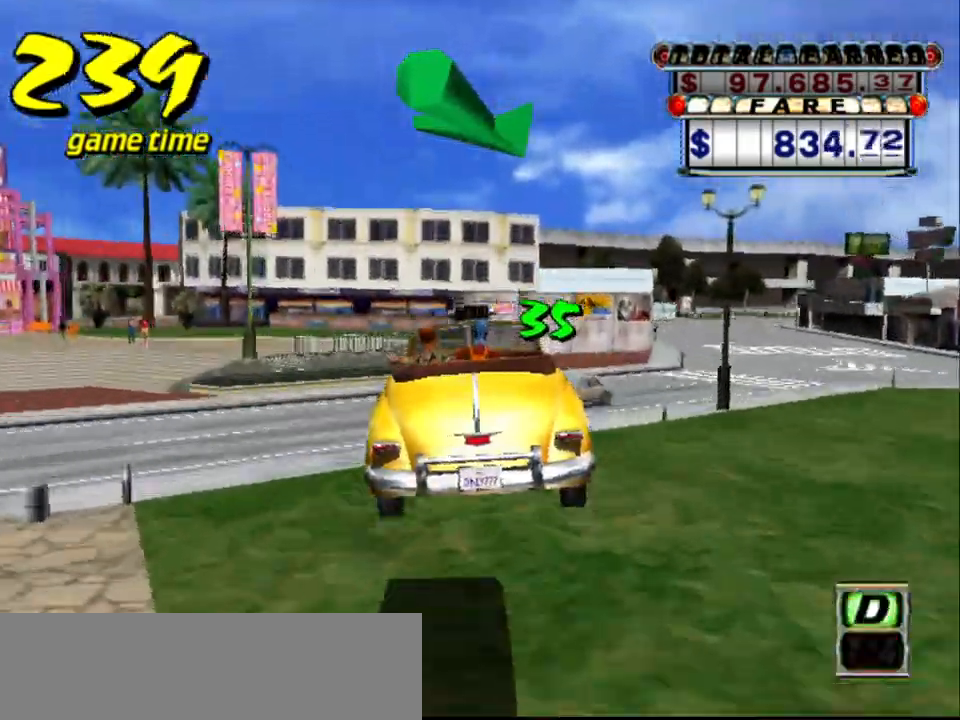
{"keys": ["right", "up"], "events": [[150, "a", "down"], [250, "a", "up"], [350, "s", "down"], [450, "s", "up"], [483, "up", "down"]]}
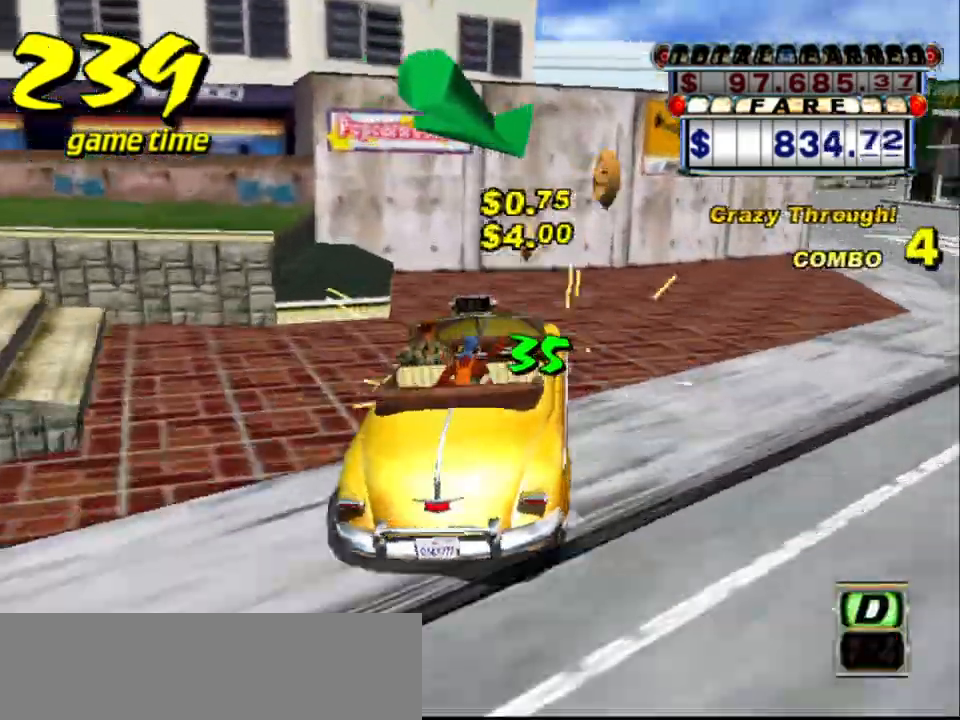
{"keys": ["left", "up"], "events": [[83, "right", "up"], [400, "left", "down"]]}
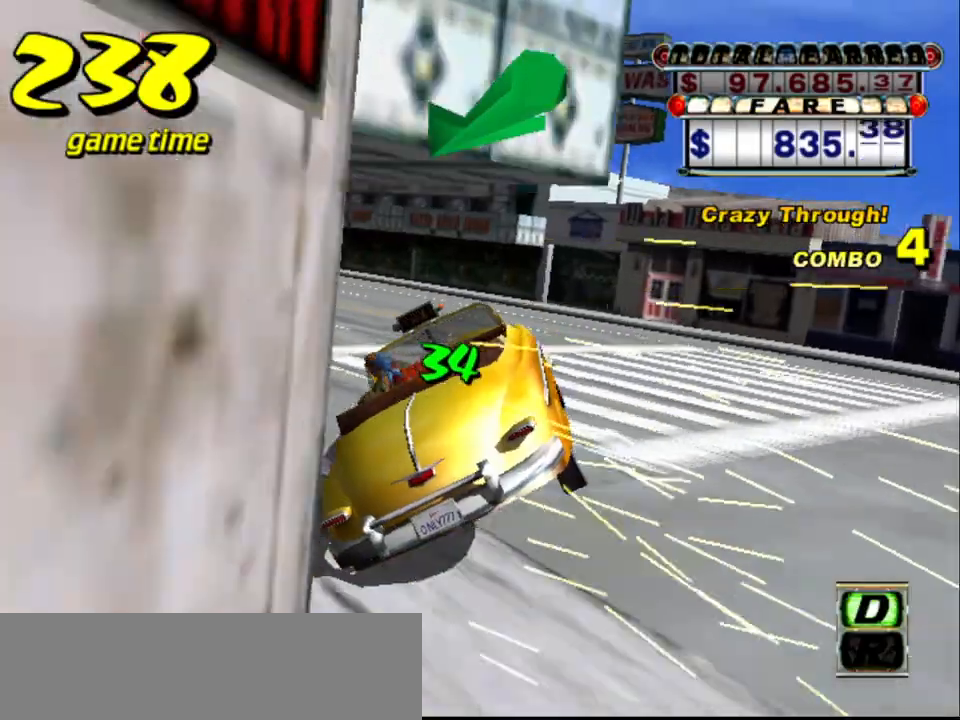
{"keys": ["up"], "events": [[100, "left", "up"], [283, "left", "down"], [333, "left", "up"]]}